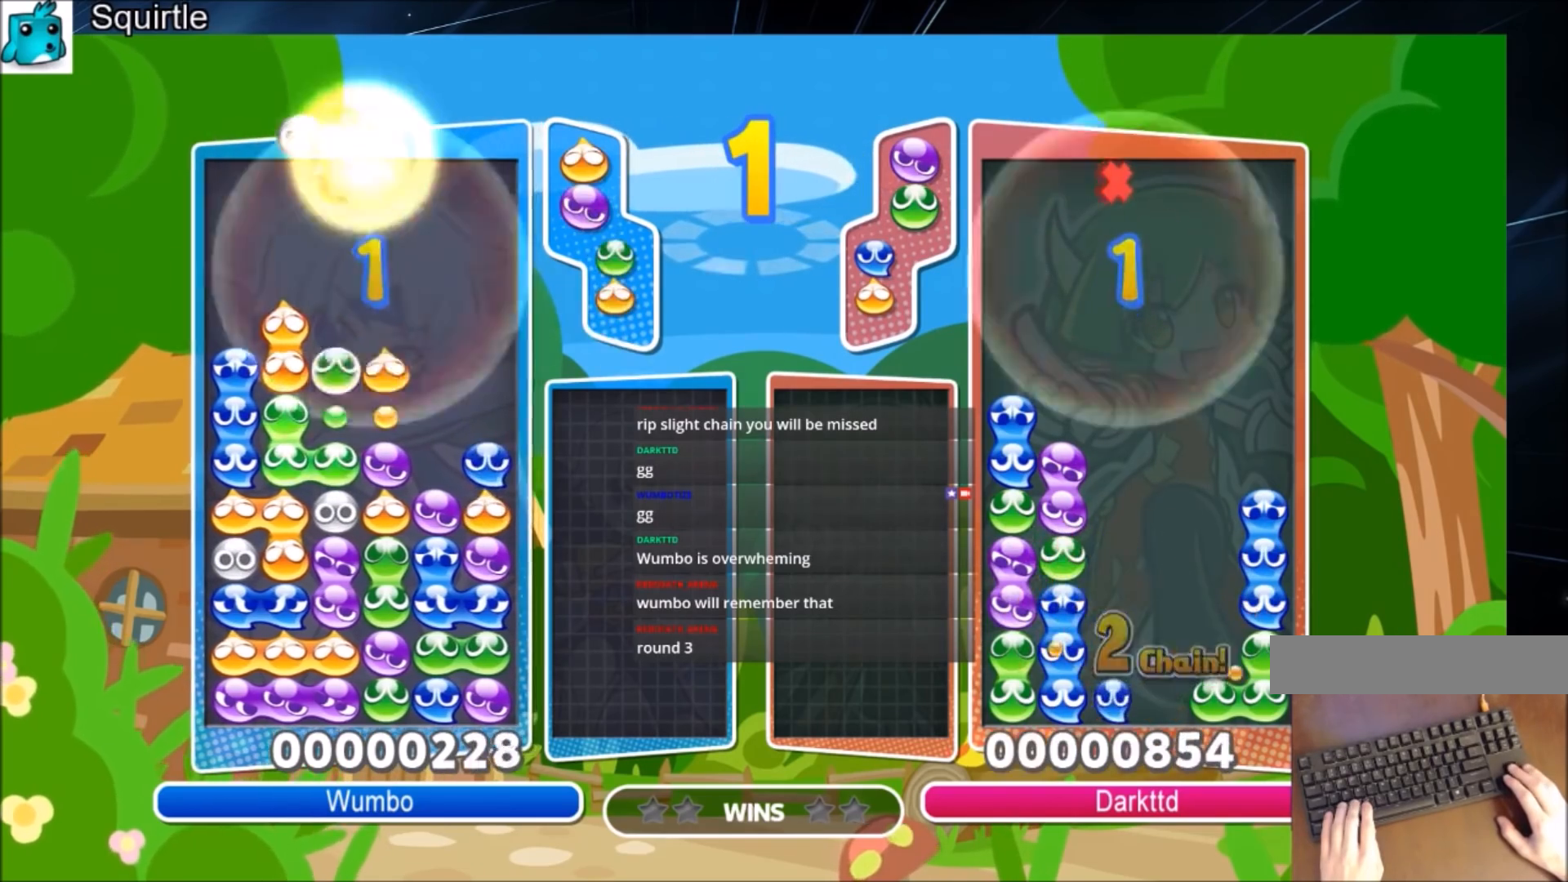
Gameplay with keyboard; each line is a JSON object with the keys held at the frame after it. "events" lists presses ("down") and releases ("up") of "c", "down", "left", "right", "shift", "up", "x" and "z" between this image and that frame as [ms after this image, input, new state], when the widget could be followed in between. No other keys are recorded. Mouse input is not recorded.
{"keys": ["up"], "events": []}
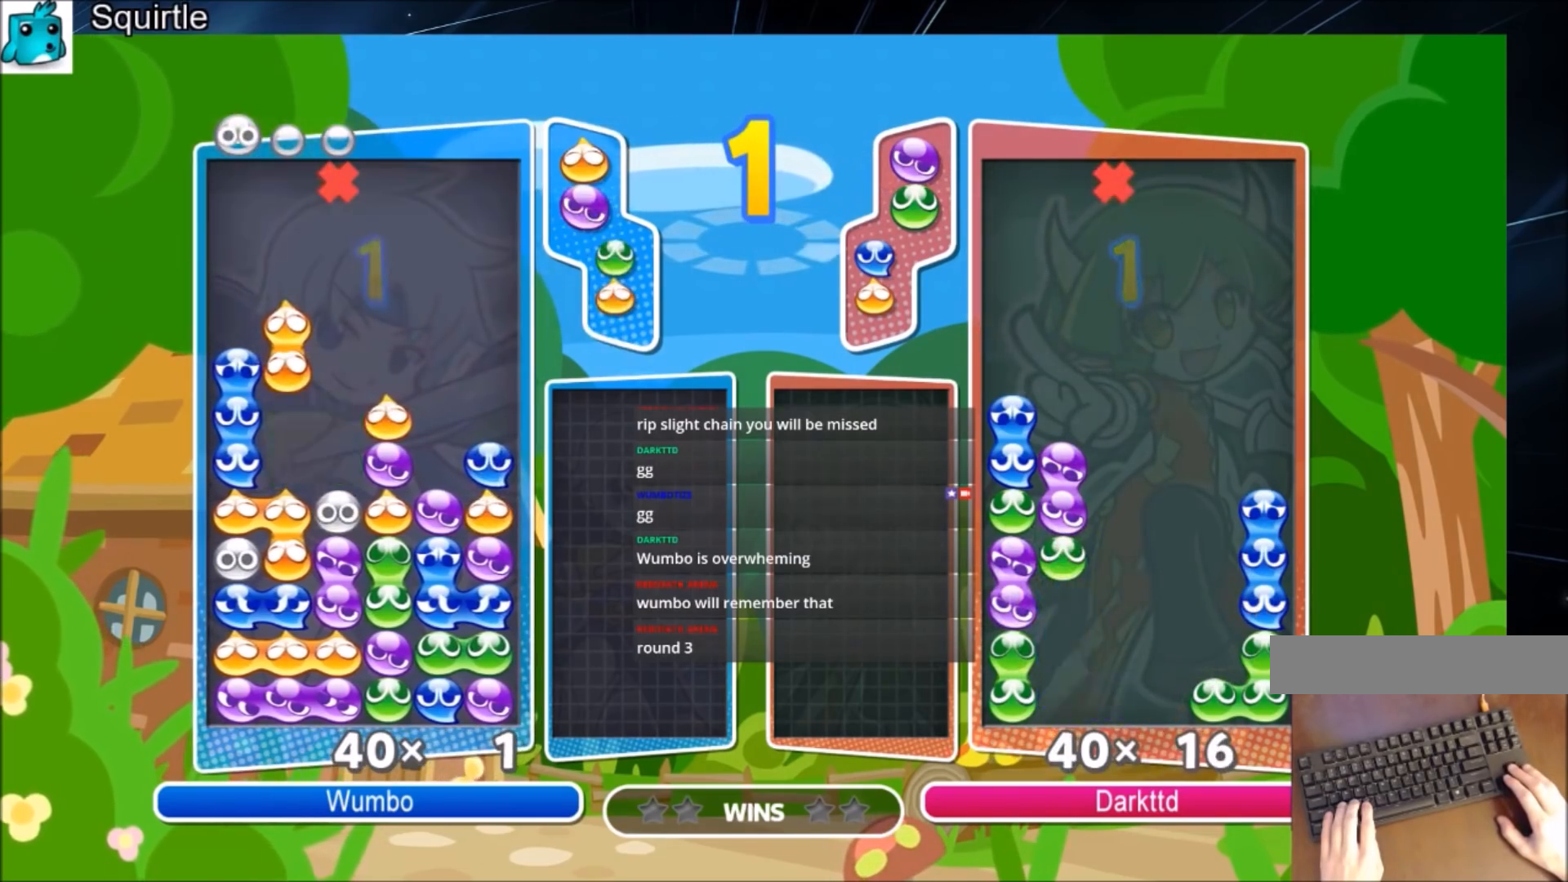
{"keys": ["up"], "events": []}
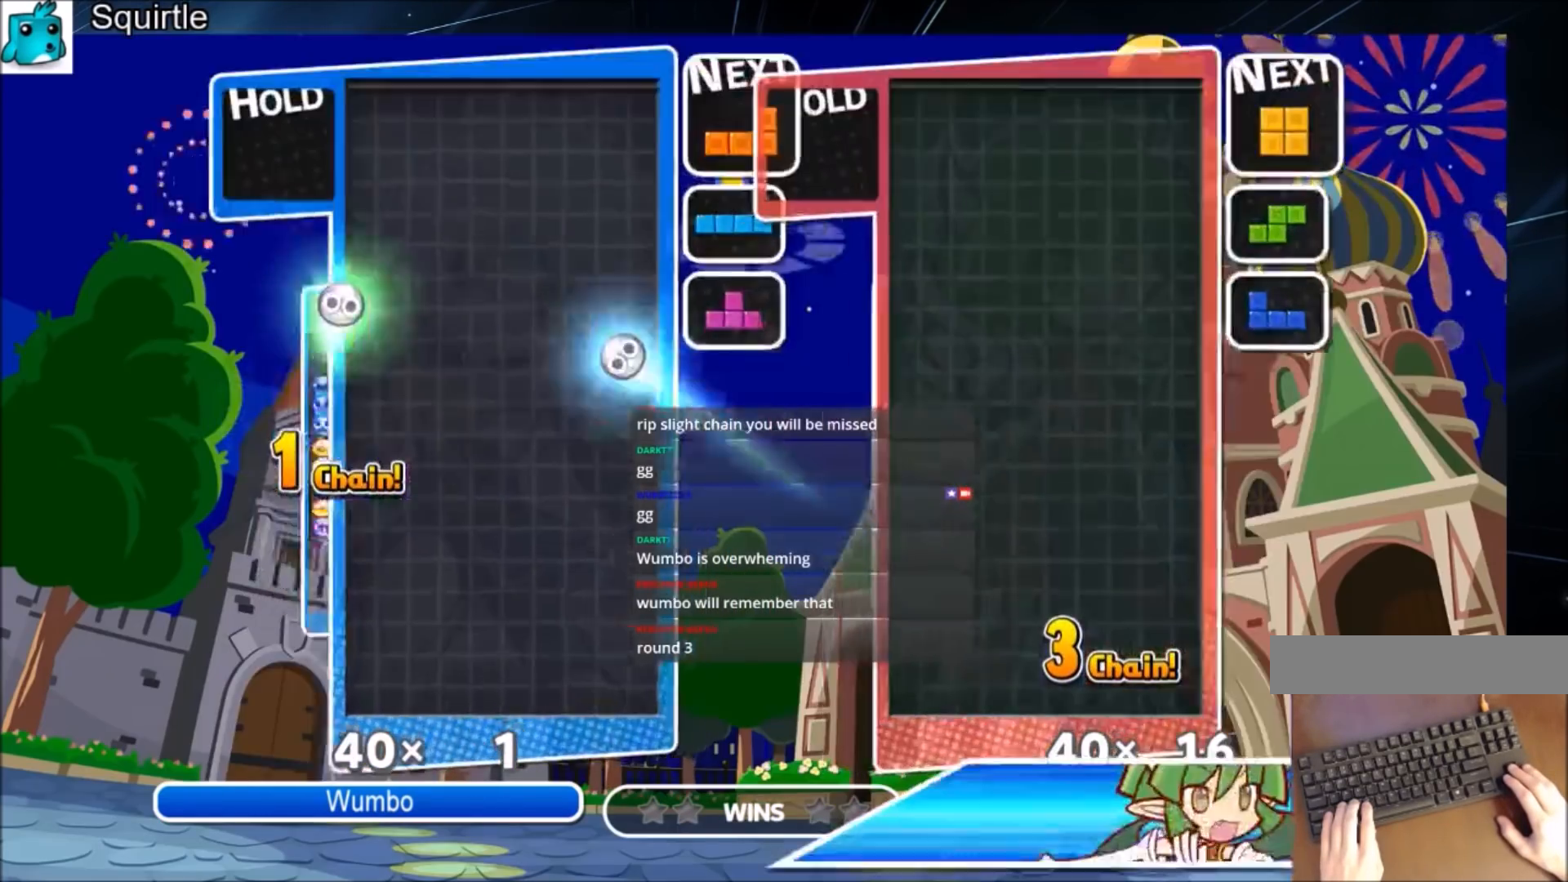
{"keys": [], "events": [[134, "up", "up"]]}
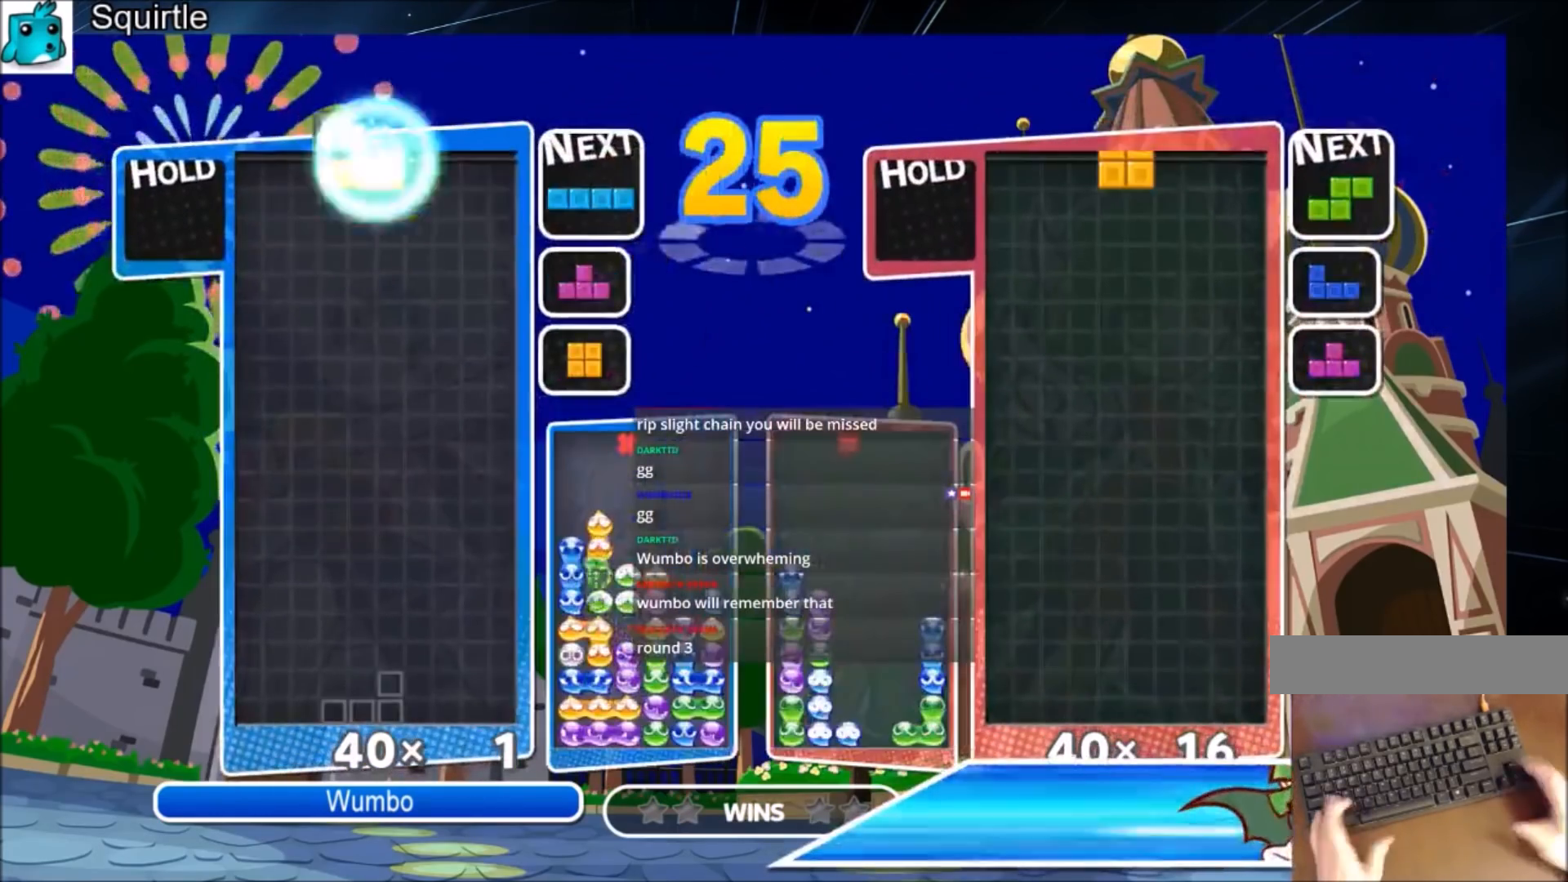
{"keys": ["down", "right"], "events": [[233, "right", "down"], [367, "down", "down"]]}
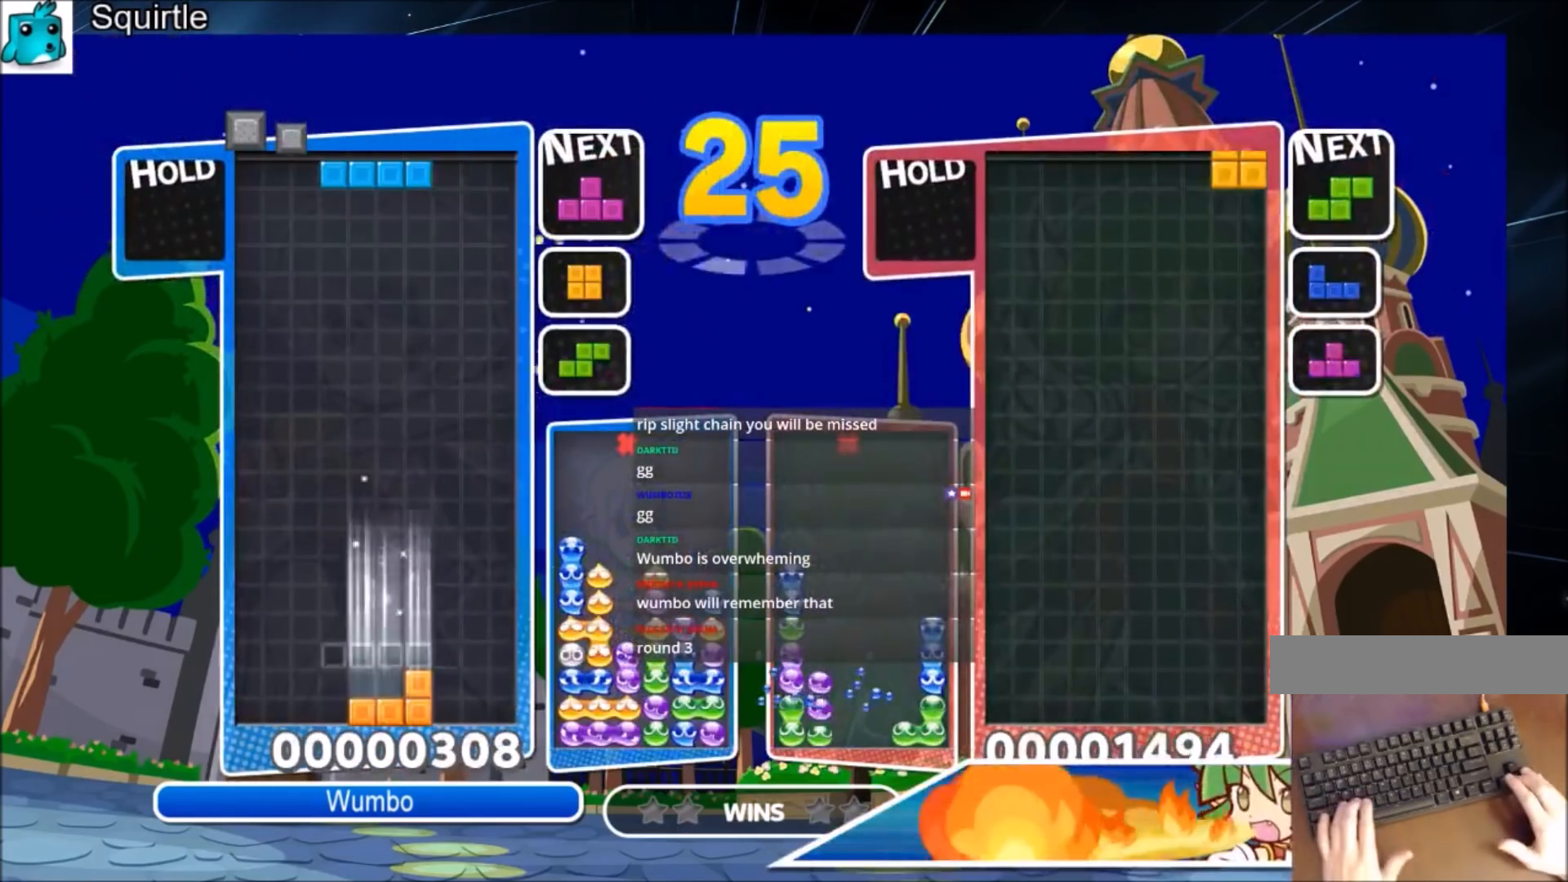
{"keys": ["right"], "events": [[33, "right", "up"], [67, "down", "up"], [434, "right", "down"]]}
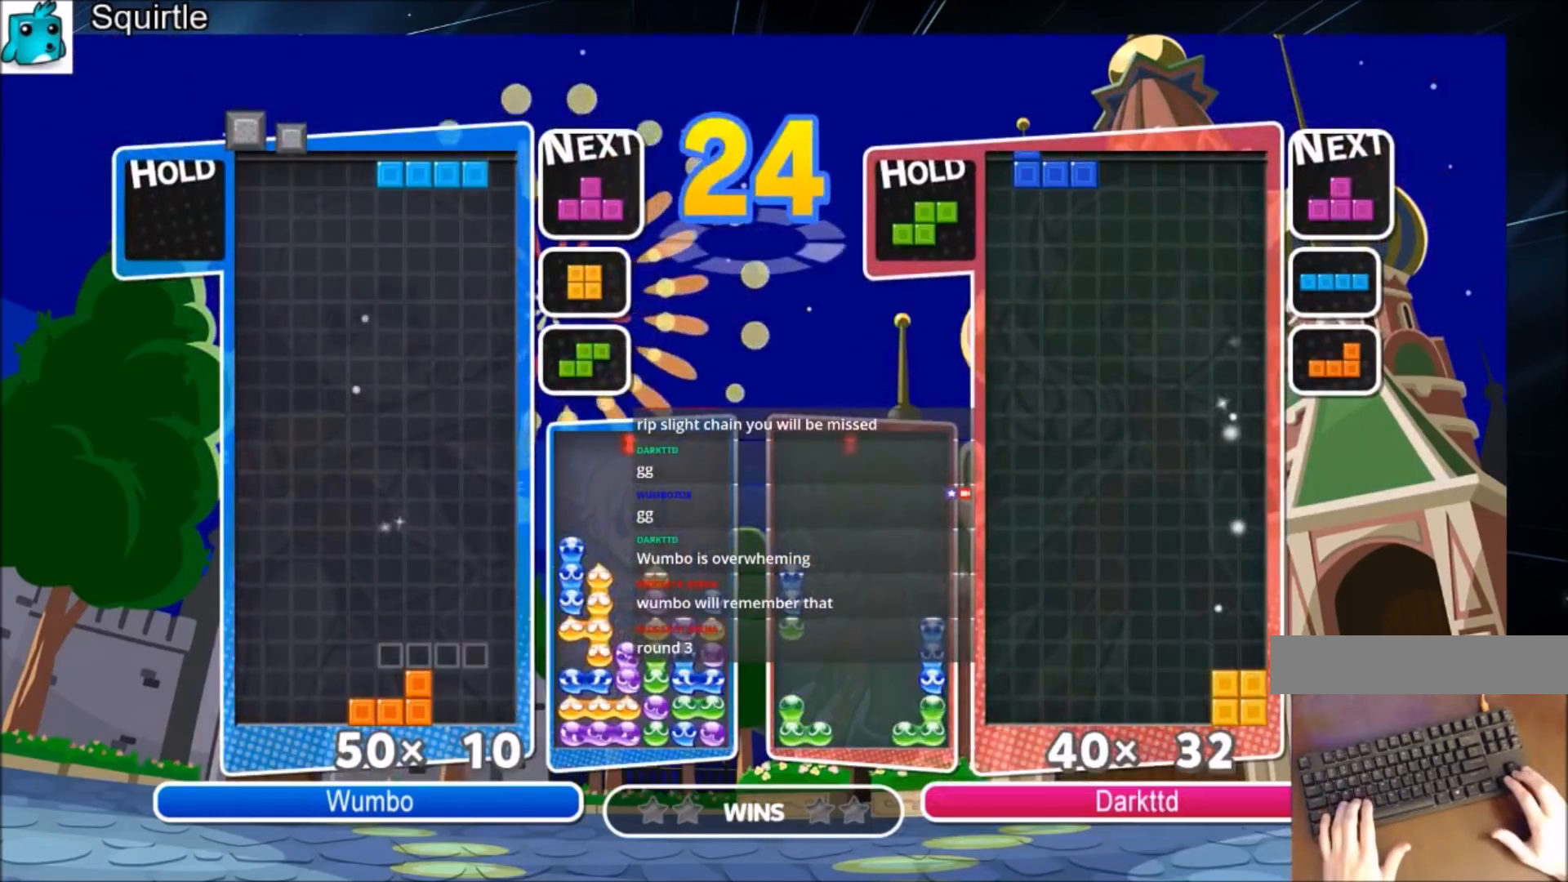
{"keys": ["right"], "events": [[166, "c", "down"], [367, "c", "up"]]}
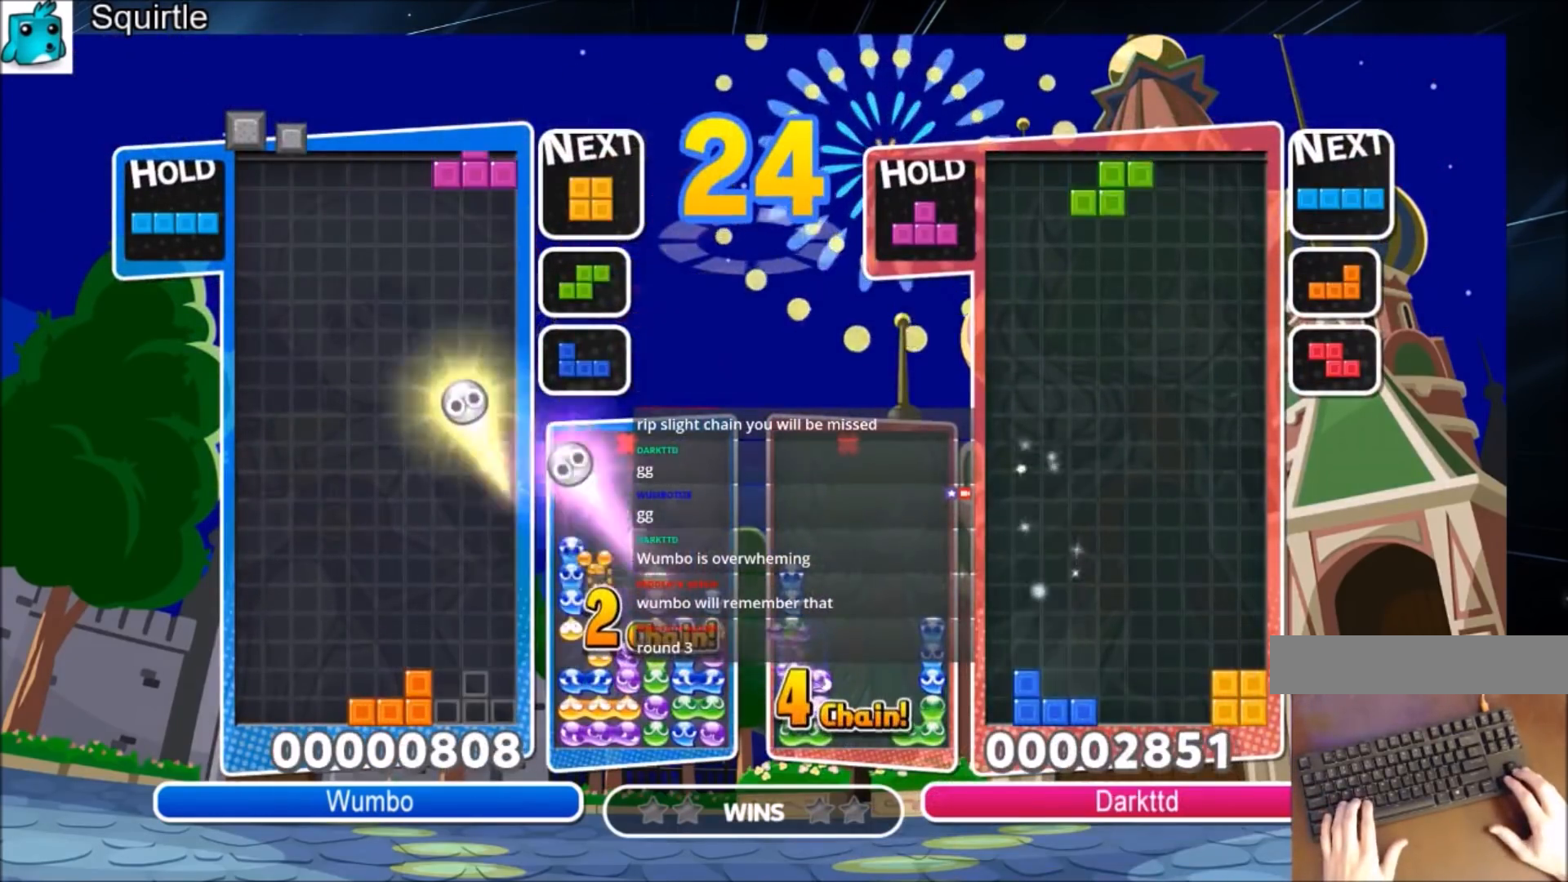
{"keys": [], "events": [[134, "right", "up"], [200, "right", "down"], [467, "right", "up"]]}
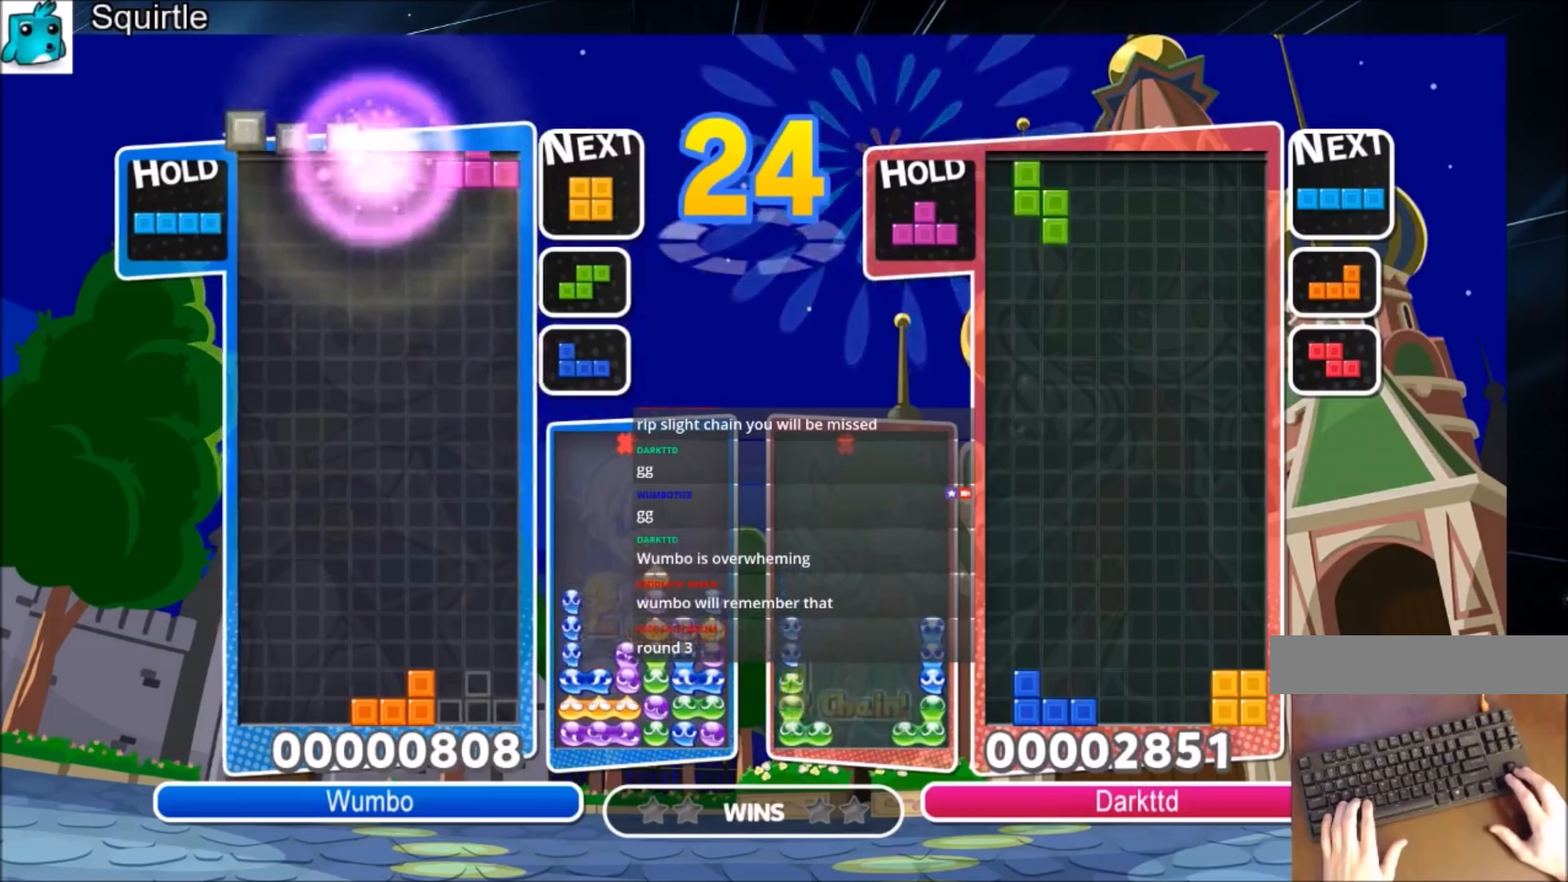
{"keys": ["left"], "events": [[33, "left", "down"]]}
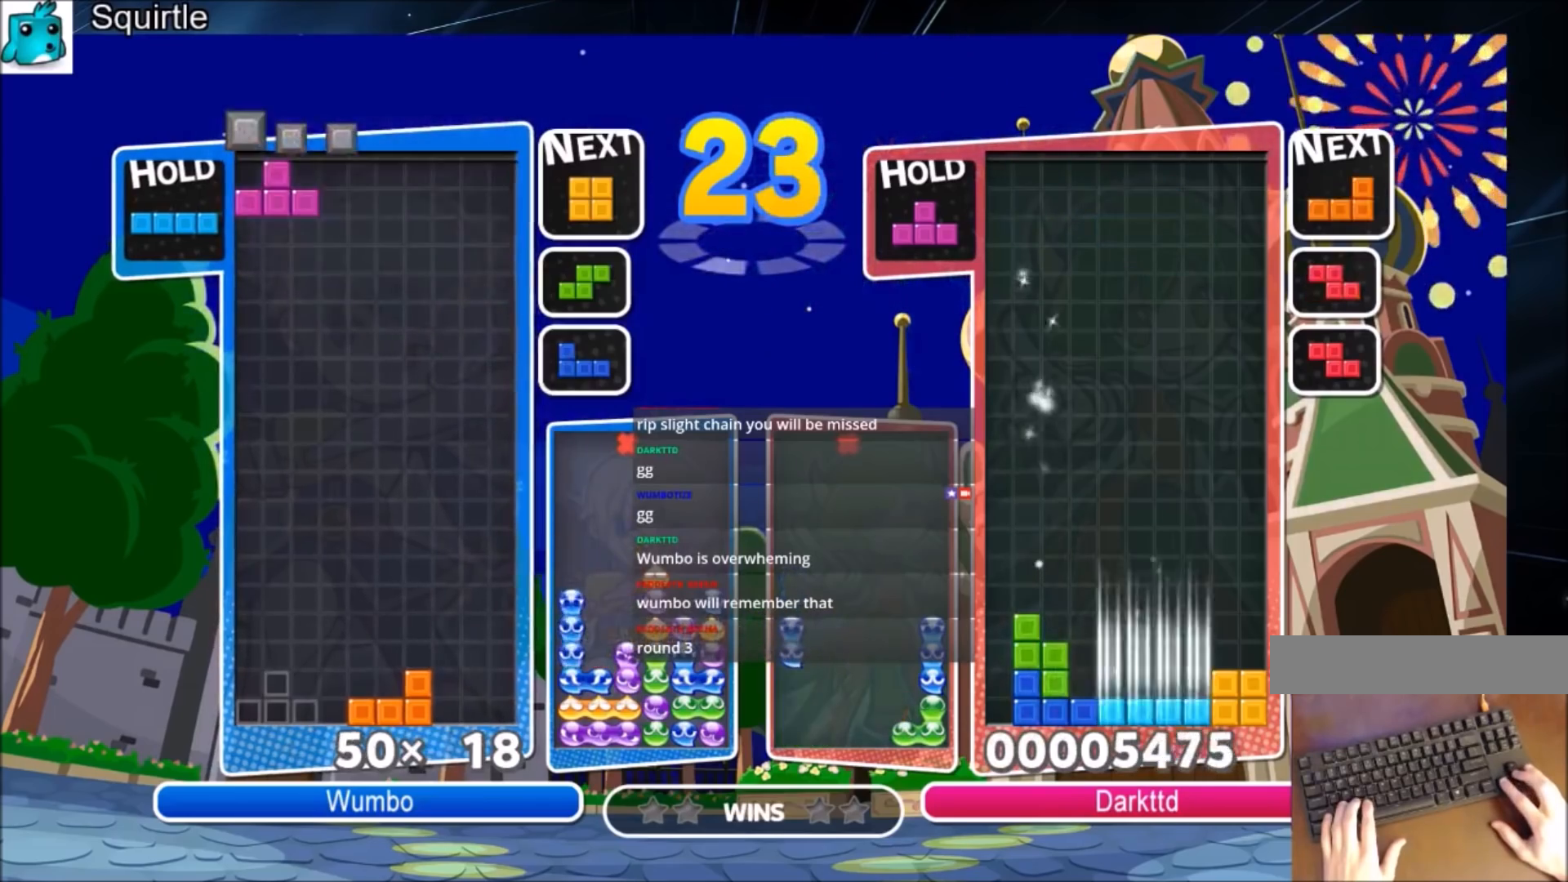
{"keys": [], "events": [[100, "left", "up"]]}
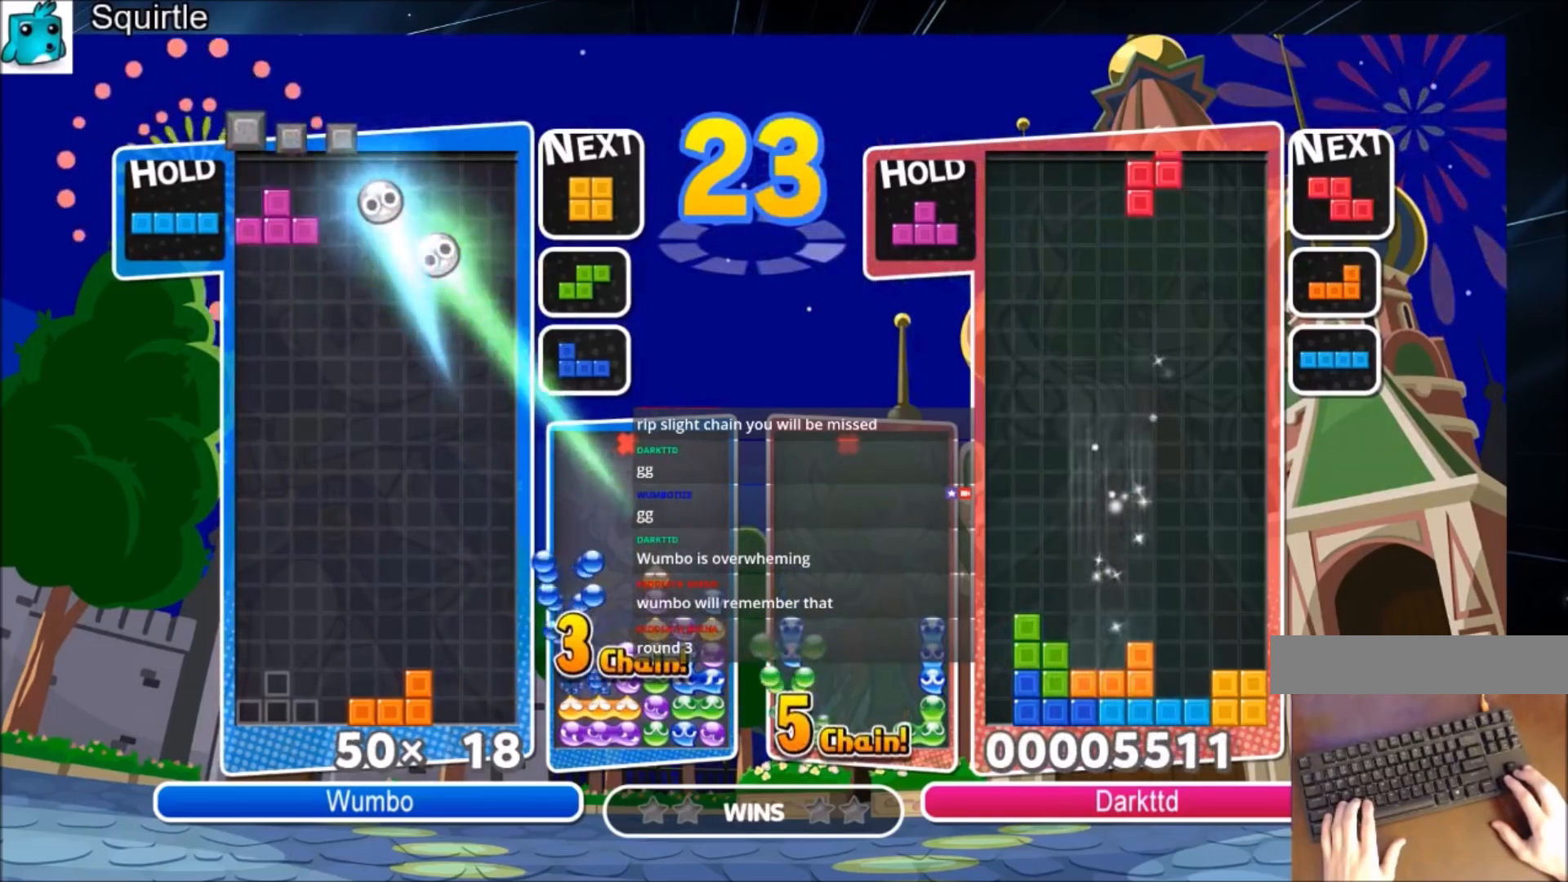
{"keys": ["c", "left"], "events": [[66, "down", "down"], [133, "down", "up"], [133, "left", "down"], [367, "c", "down"]]}
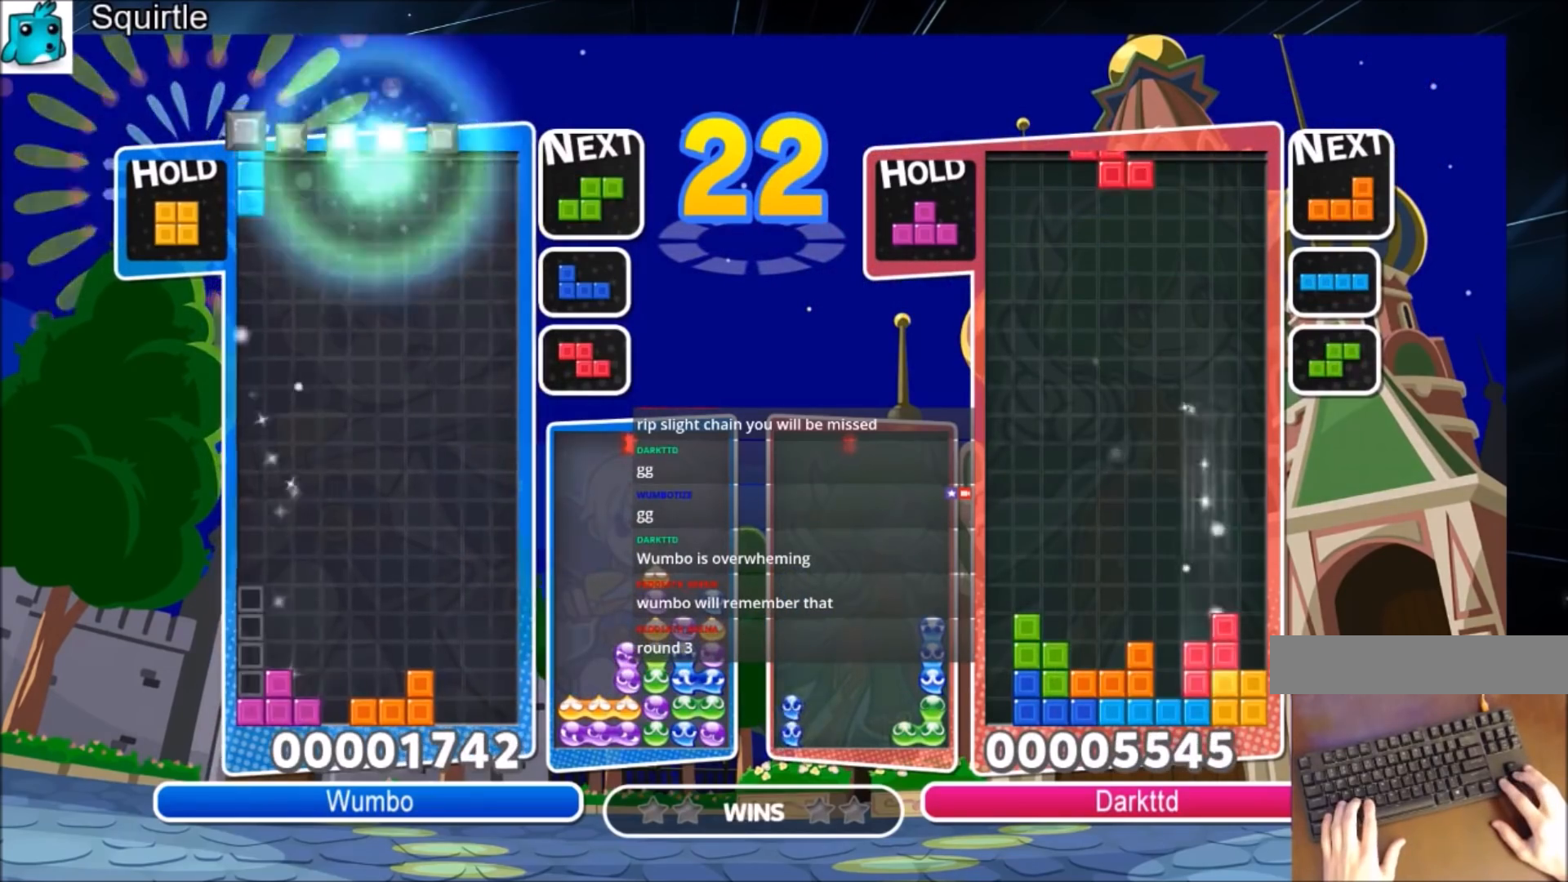
{"keys": ["left"], "events": [[33, "z", "down"], [67, "c", "up"], [167, "z", "up"], [200, "down", "down"], [367, "down", "up"]]}
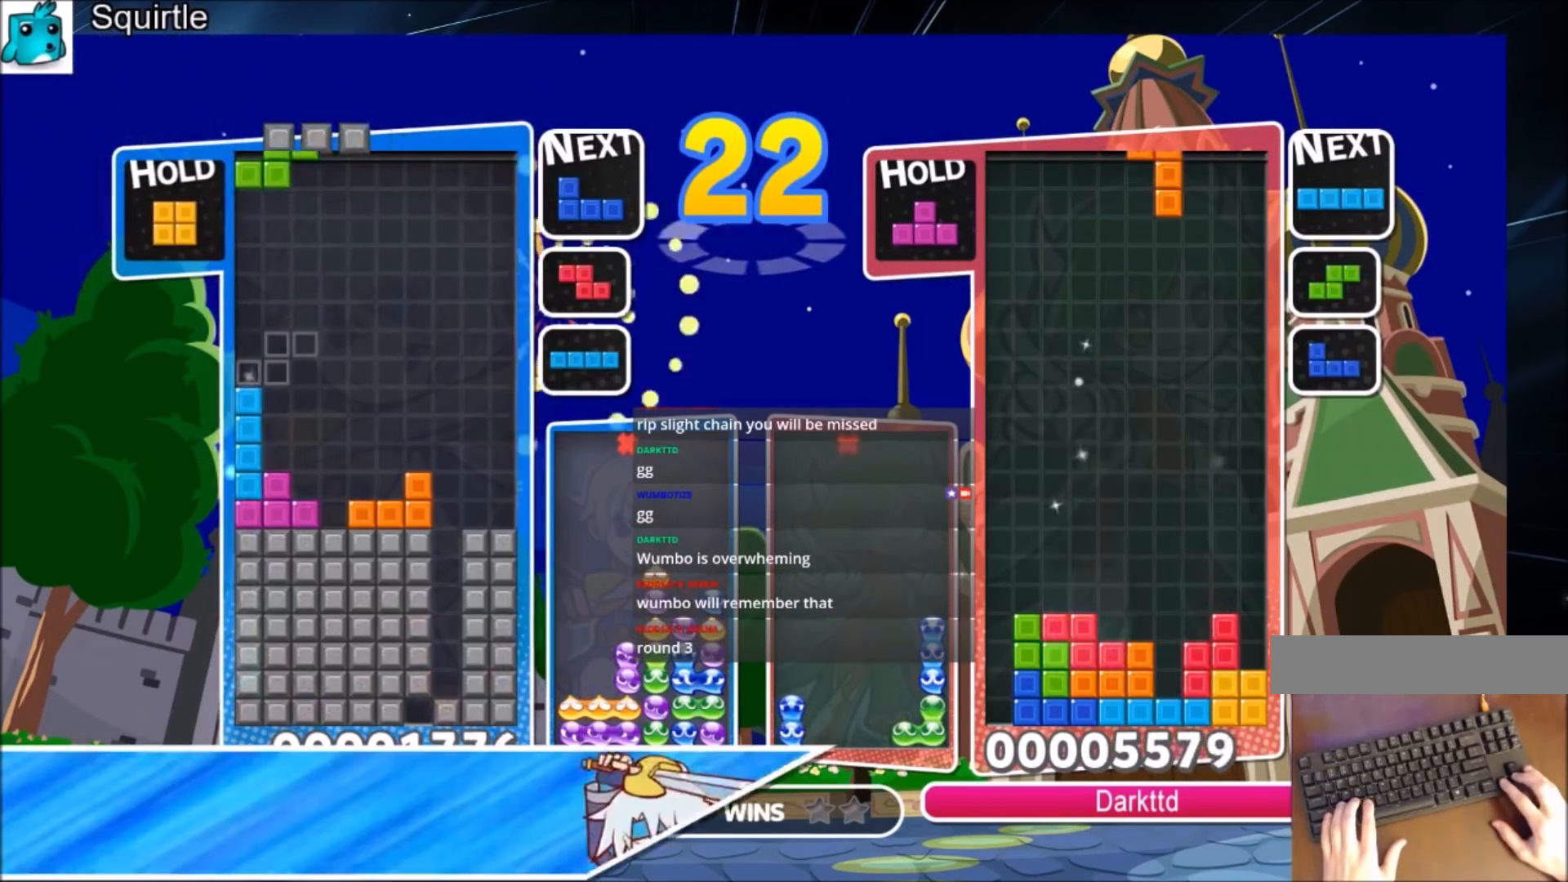
{"keys": ["right"], "events": [[133, "left", "up"], [166, "x", "down"], [367, "down", "down"], [400, "x", "up"], [467, "right", "down"], [500, "down", "up"]]}
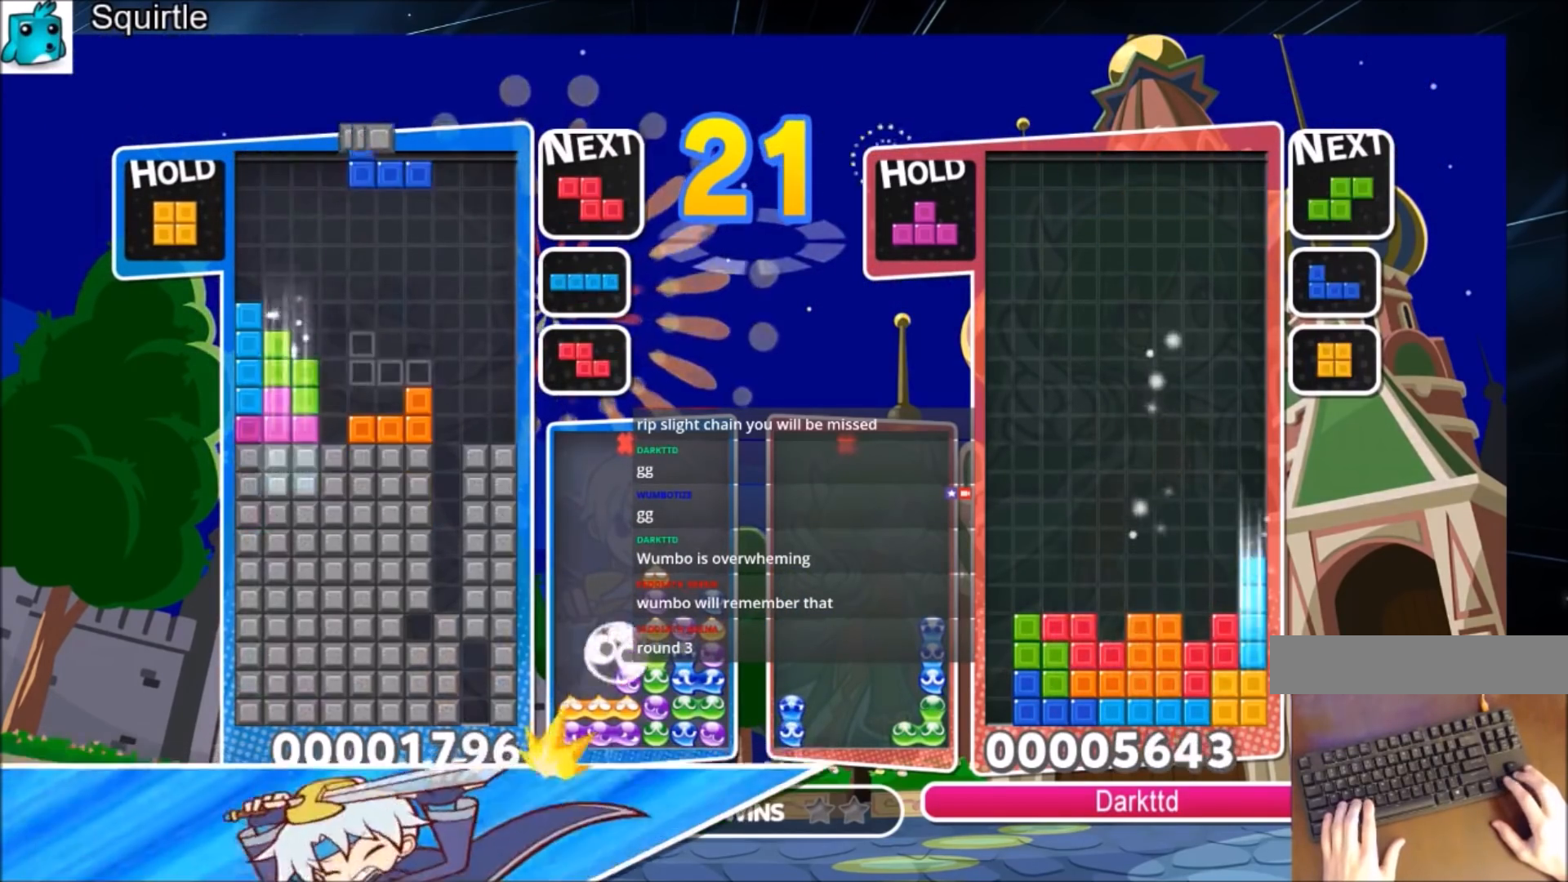
{"keys": ["down"], "events": [[134, "c", "down"], [334, "c", "up"], [367, "down", "down"], [367, "right", "up"]]}
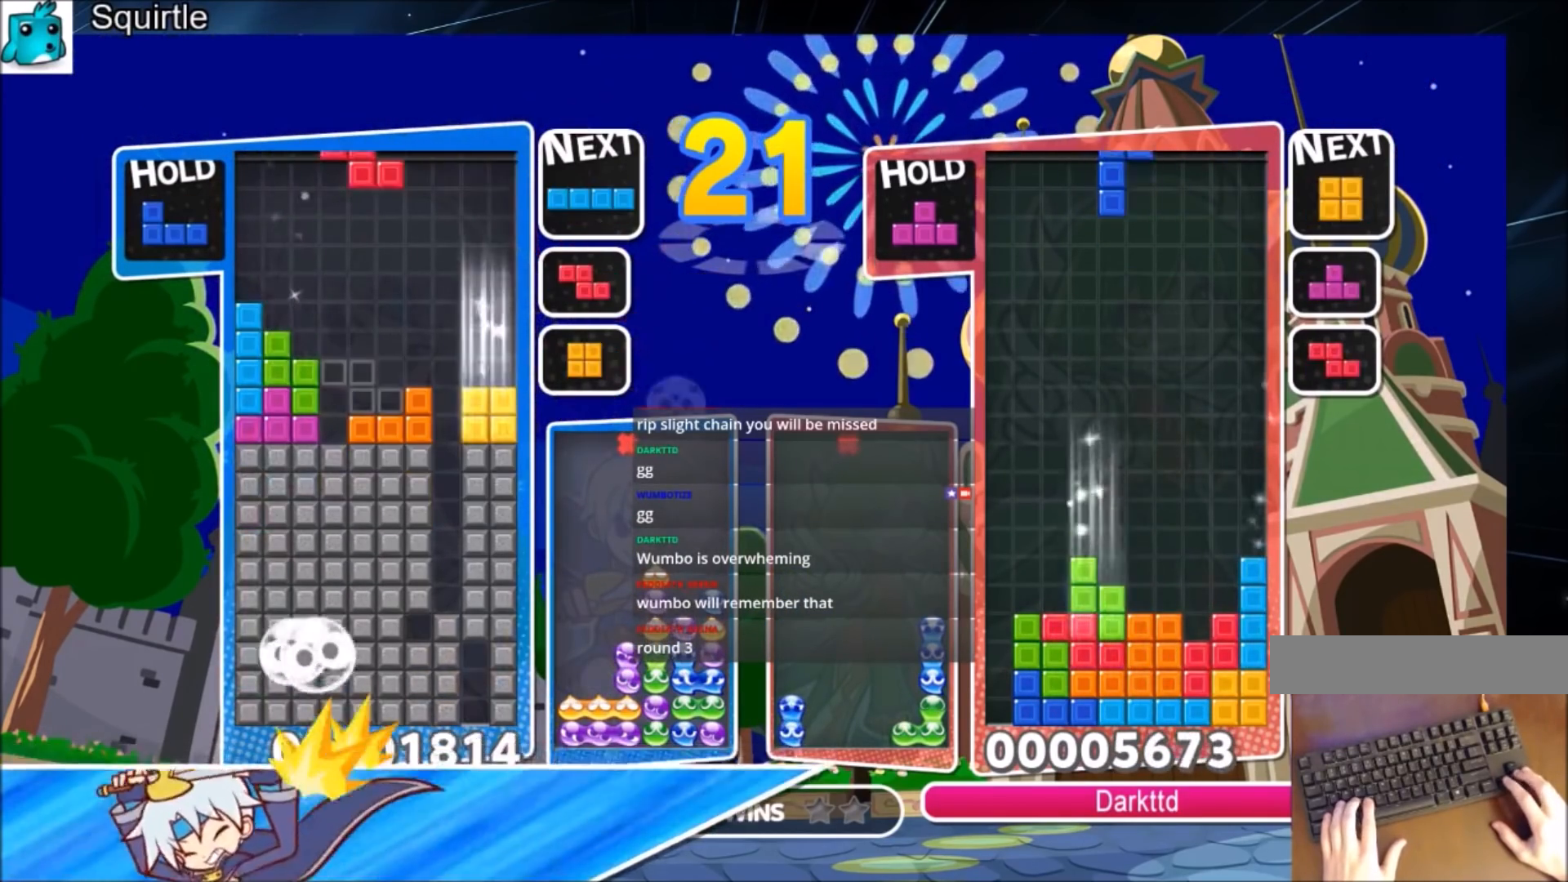
{"keys": ["right"], "events": [[33, "down", "up"], [166, "z", "down"], [300, "down", "down"], [300, "z", "up"], [433, "down", "up"], [500, "right", "down"]]}
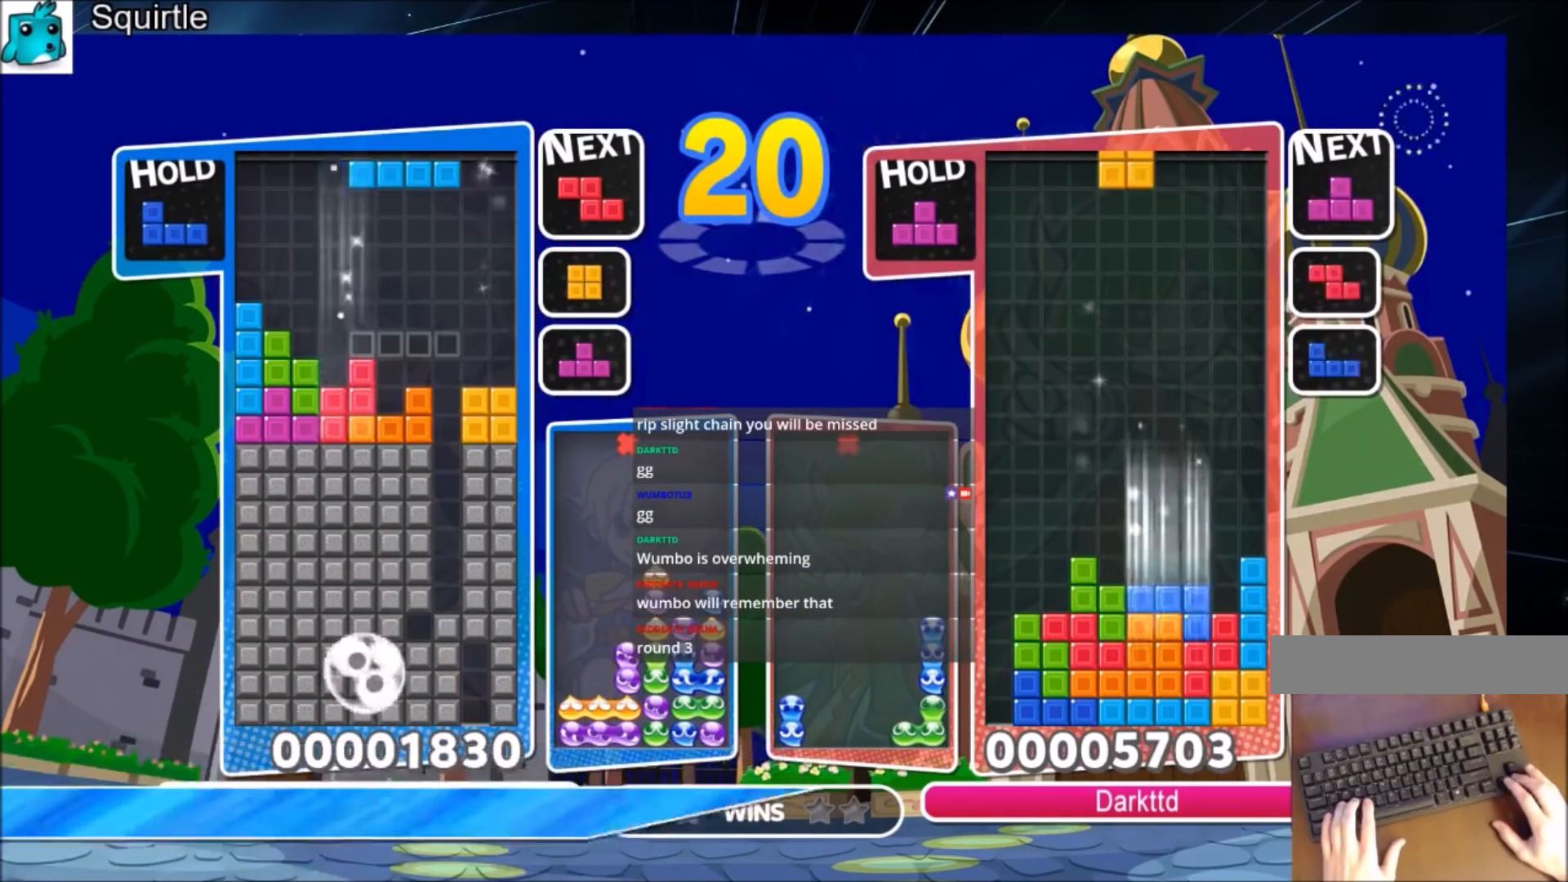
{"keys": [], "events": [[100, "c", "down"], [234, "z", "down"], [267, "c", "up"], [367, "down", "down"], [367, "right", "up"], [367, "z", "up"], [467, "down", "up"]]}
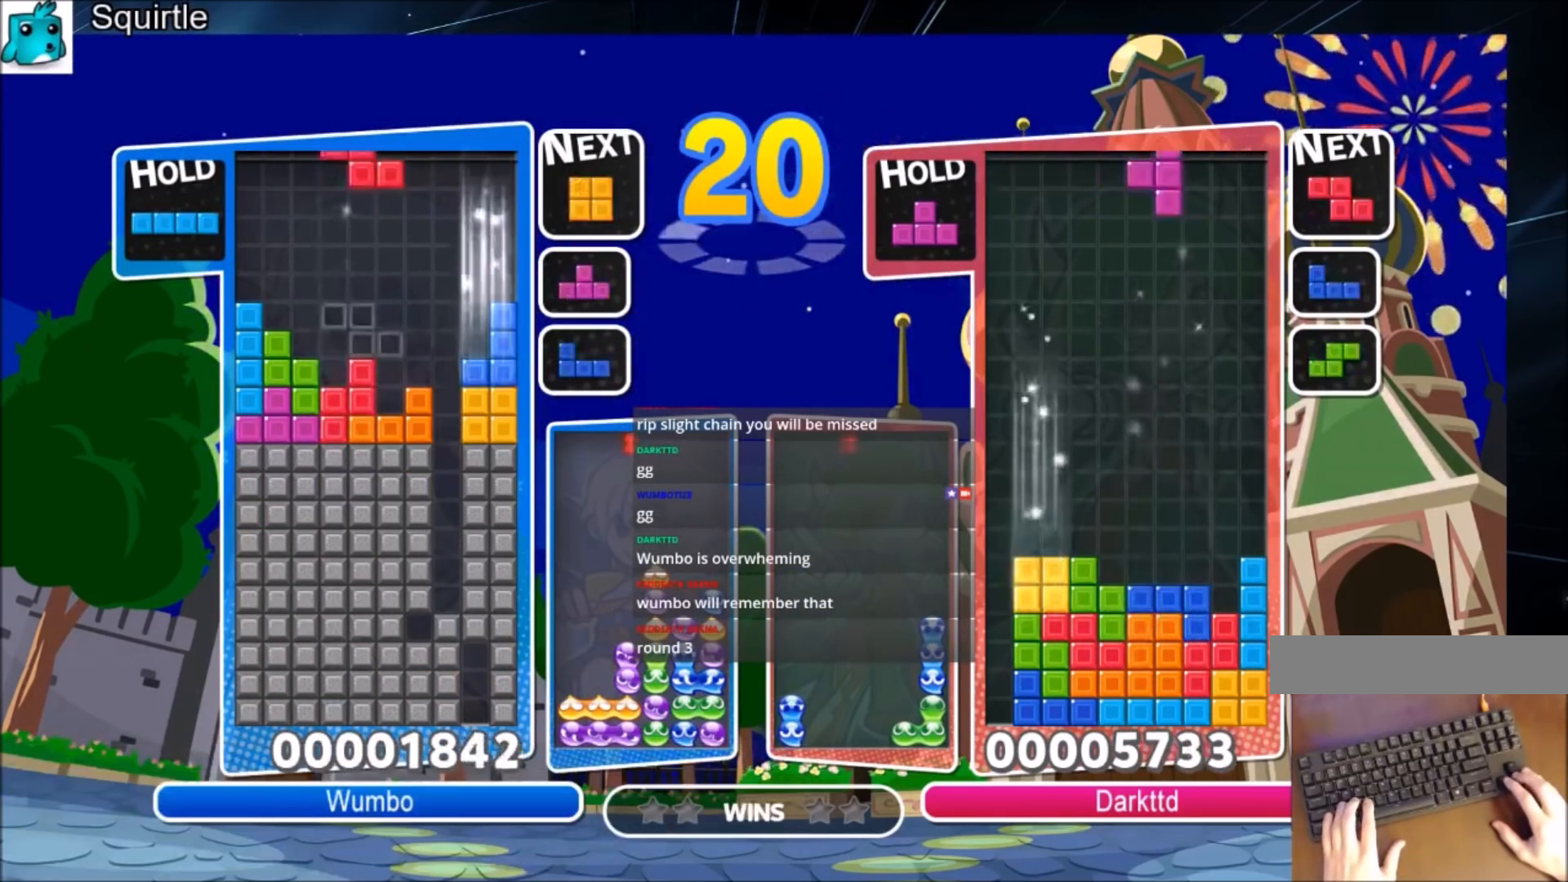
{"keys": [], "events": [[66, "right", "down"], [66, "x", "down"], [133, "down", "down"], [200, "right", "up"], [233, "down", "up"], [233, "x", "up"], [333, "down", "down"], [433, "down", "up"]]}
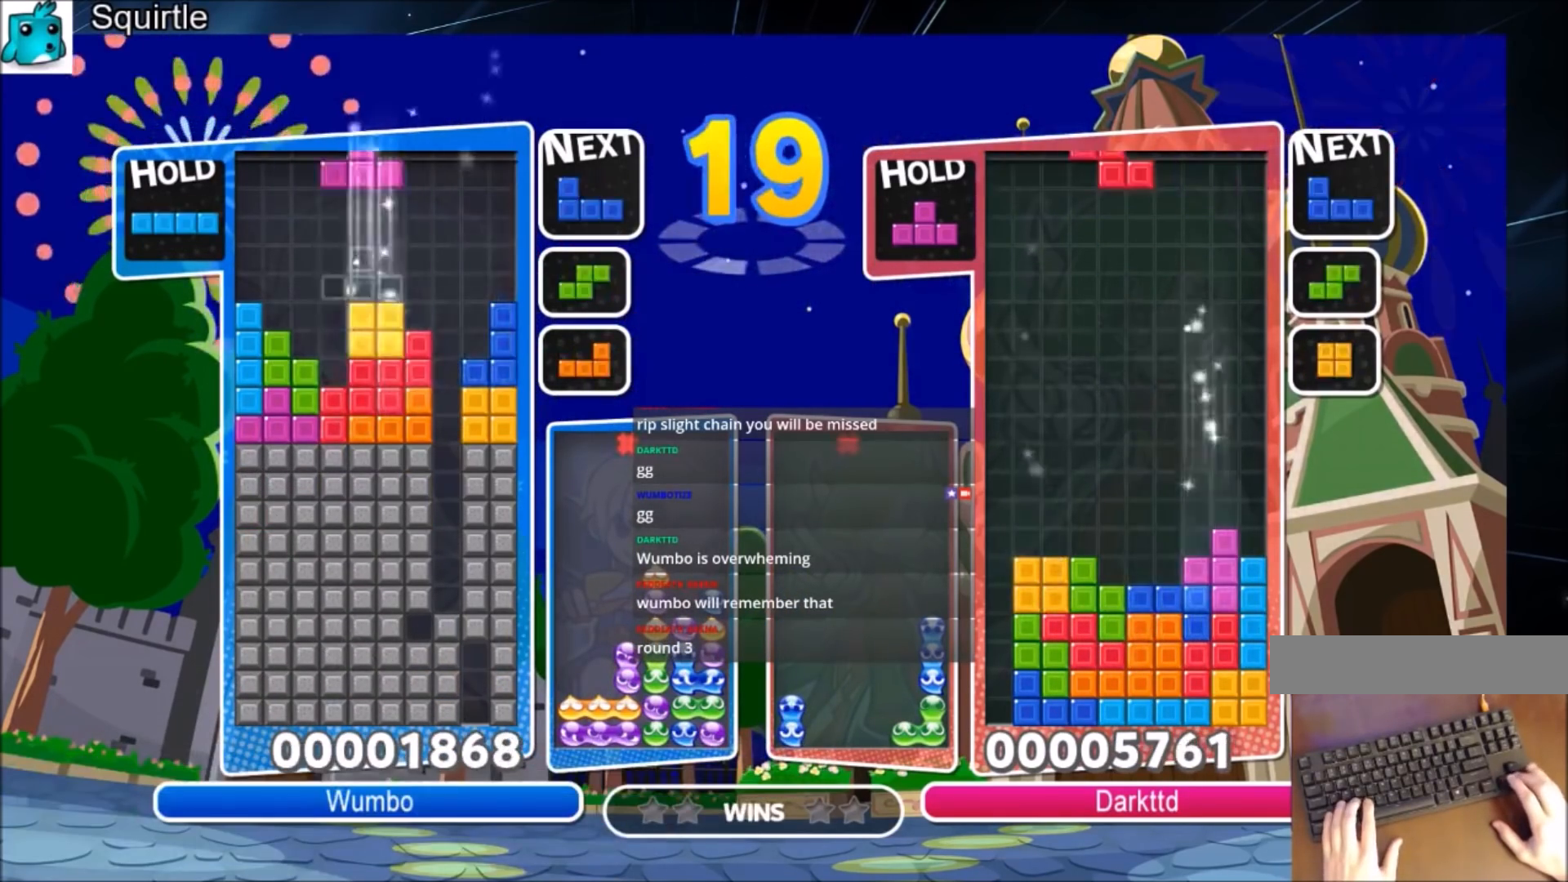
{"keys": ["right", "x"], "events": [[67, "left", "down"], [67, "z", "down"], [167, "down", "down"], [200, "left", "up"], [200, "right", "down"], [200, "z", "up"], [267, "down", "up"], [434, "x", "down"]]}
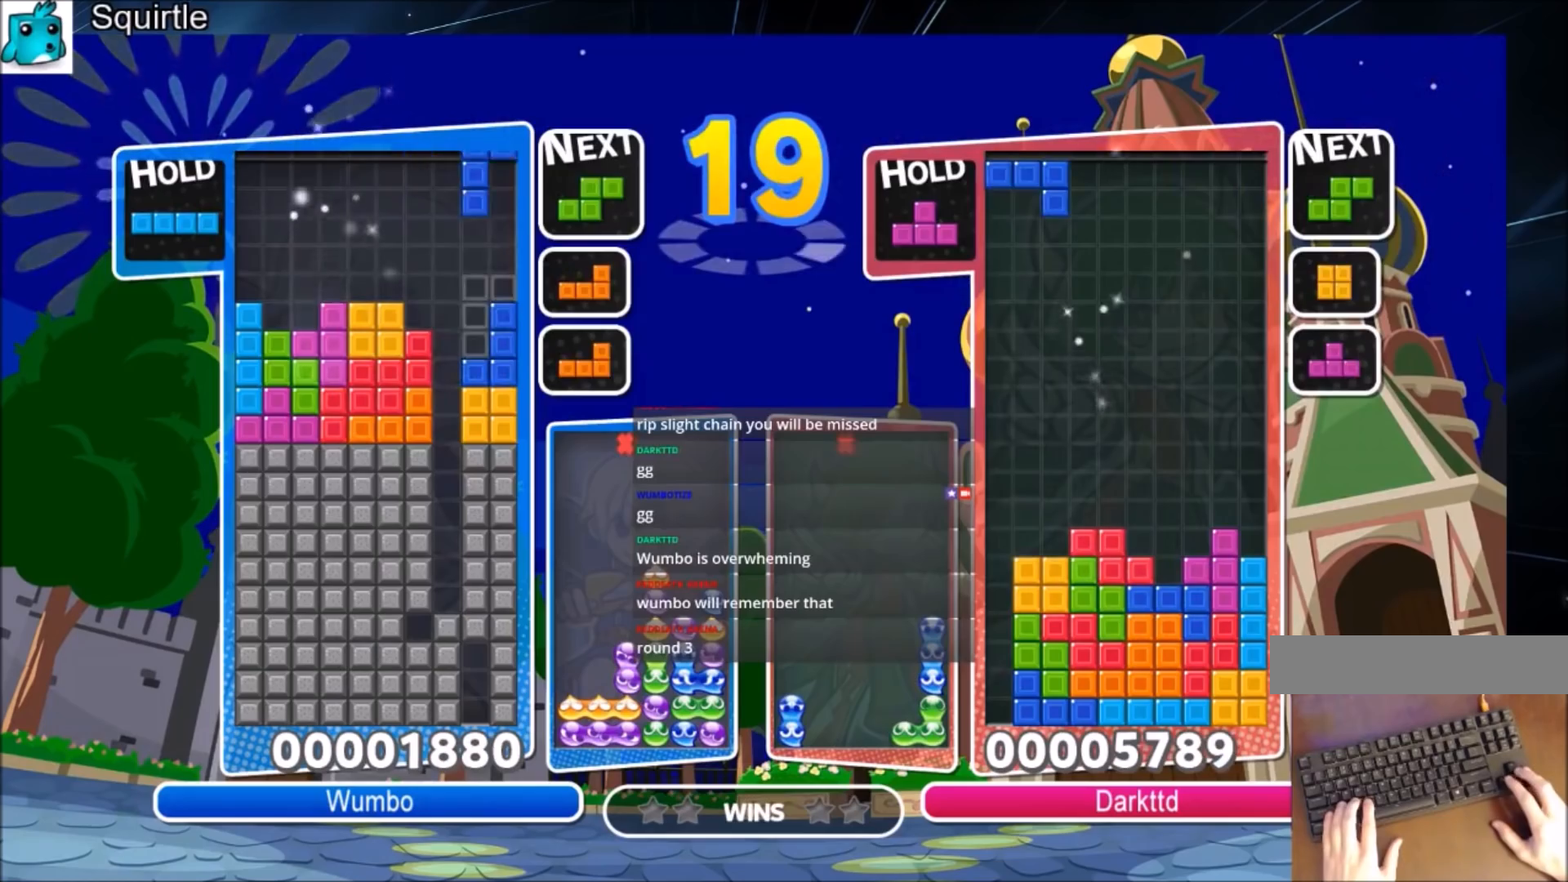
{"keys": ["down", "right"], "events": [[100, "down", "down"], [100, "right", "up"], [133, "left", "down"], [133, "x", "up"], [166, "down", "up"], [400, "right", "down"], [467, "left", "up"], [500, "down", "down"]]}
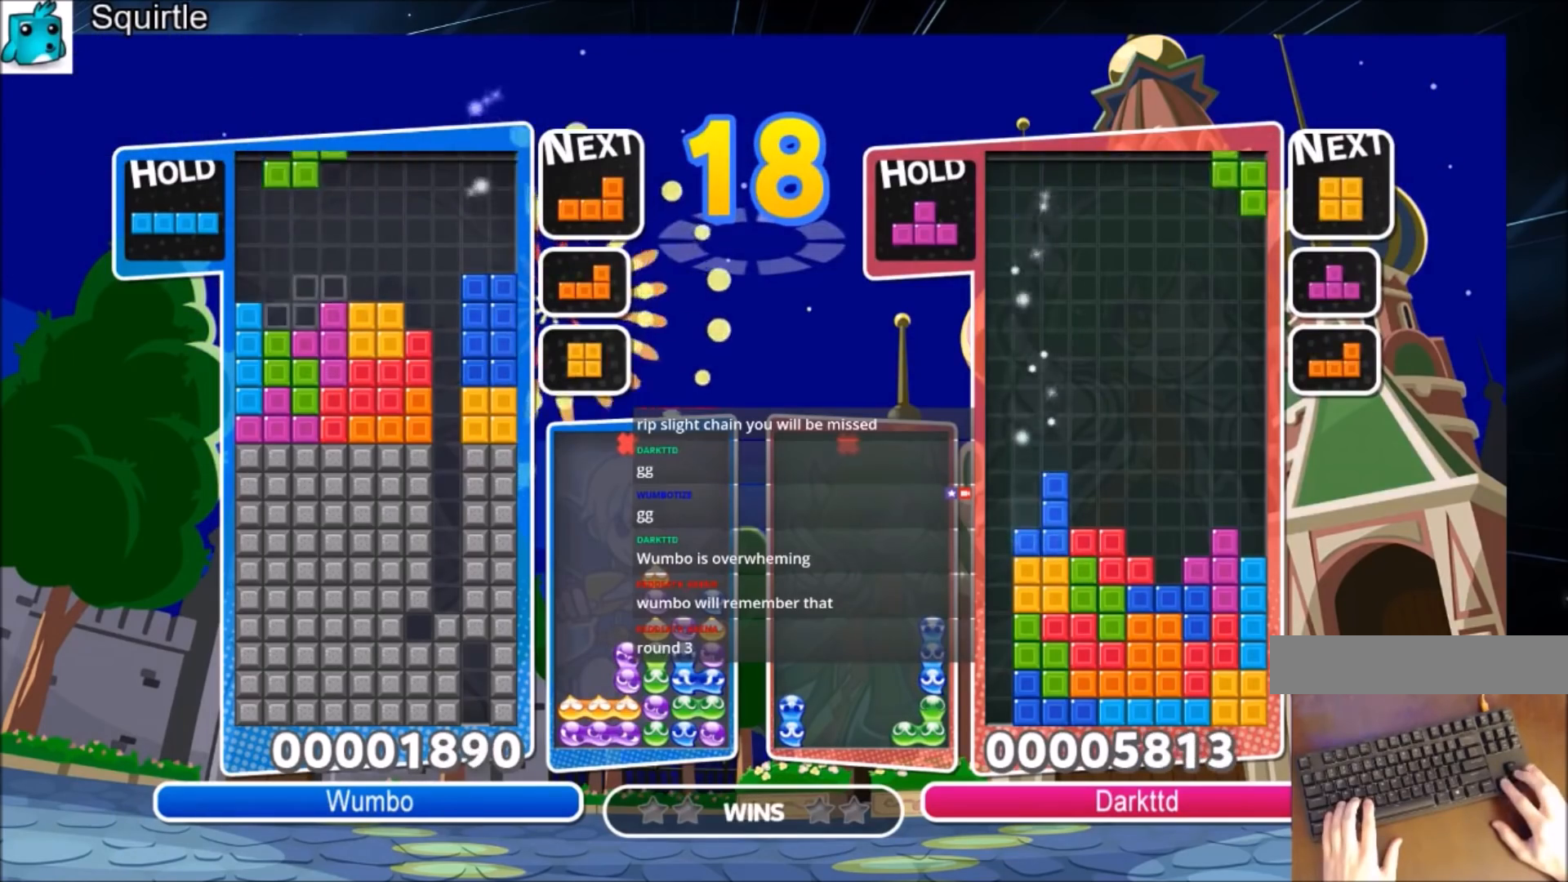
{"keys": ["down", "left"], "events": [[67, "left", "down"], [67, "right", "up"], [134, "down", "up"], [234, "x", "down"], [434, "down", "down"], [467, "x", "up"]]}
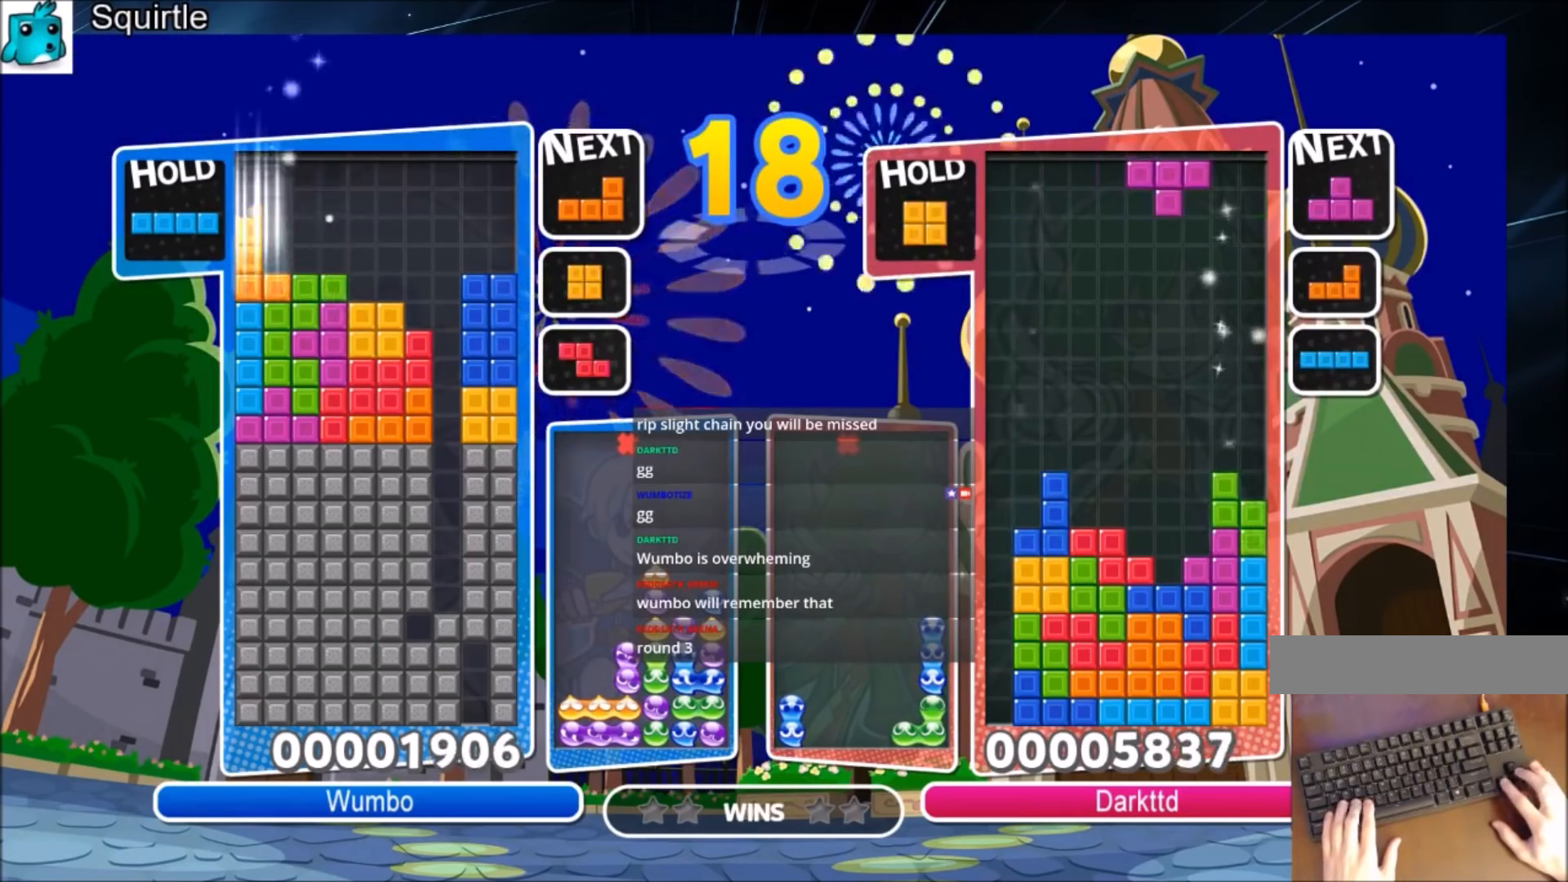
{"keys": ["left"], "events": [[66, "down", "up"], [166, "z", "down"], [300, "z", "up"], [367, "down", "down"], [400, "down", "up"]]}
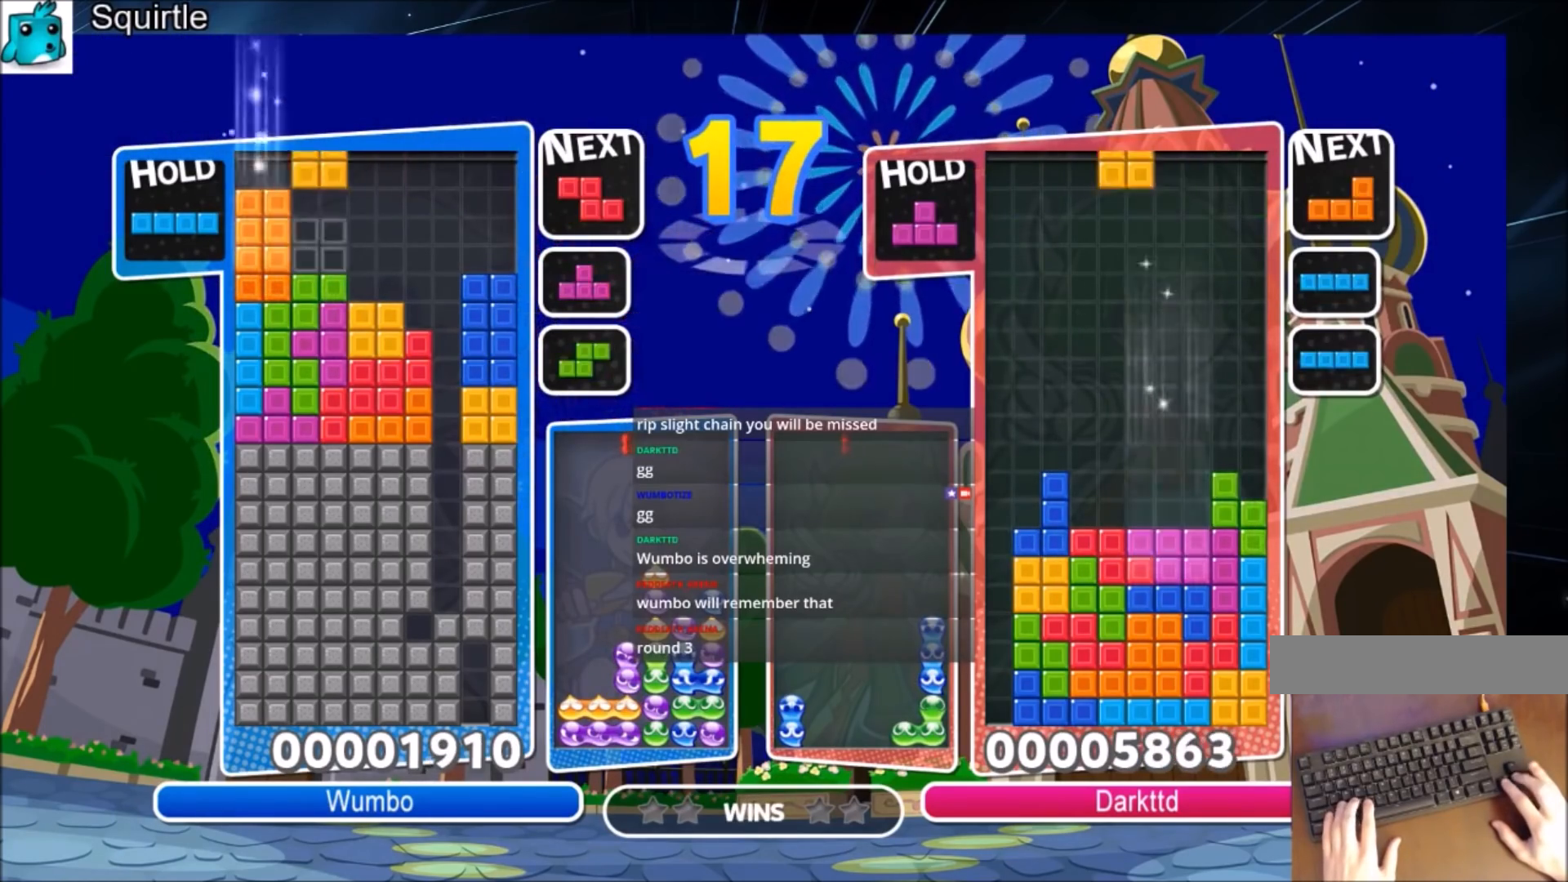
{"keys": ["right"], "events": [[334, "down", "down"], [334, "left", "up"], [367, "right", "down"], [400, "down", "up"]]}
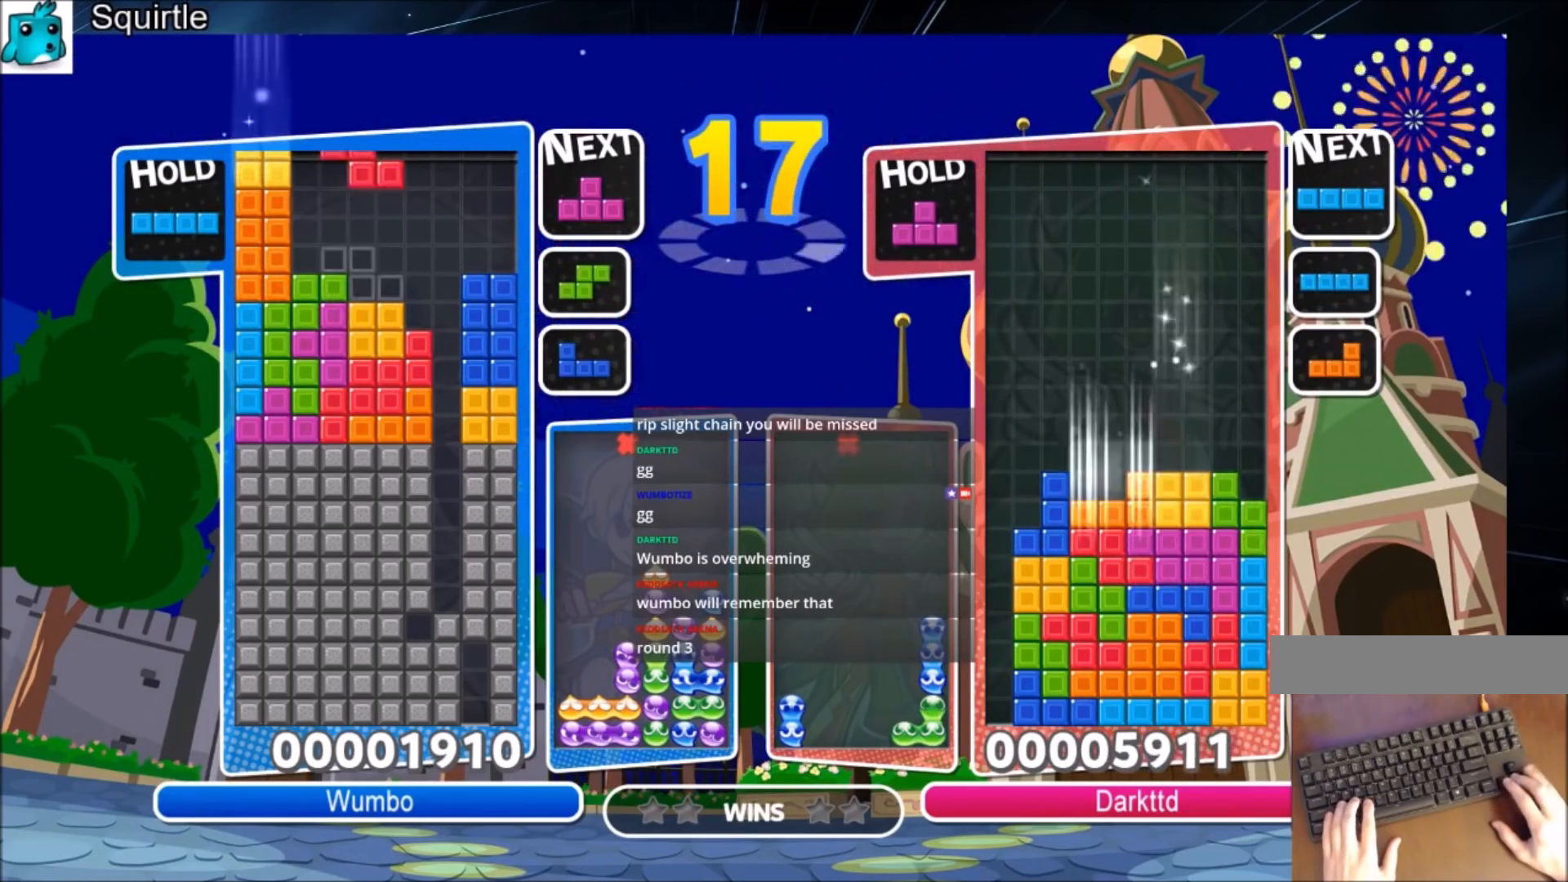
{"keys": ["down"], "events": [[66, "c", "down"], [233, "c", "up"], [300, "right", "up"], [333, "z", "down"], [367, "down", "down"], [467, "z", "up"]]}
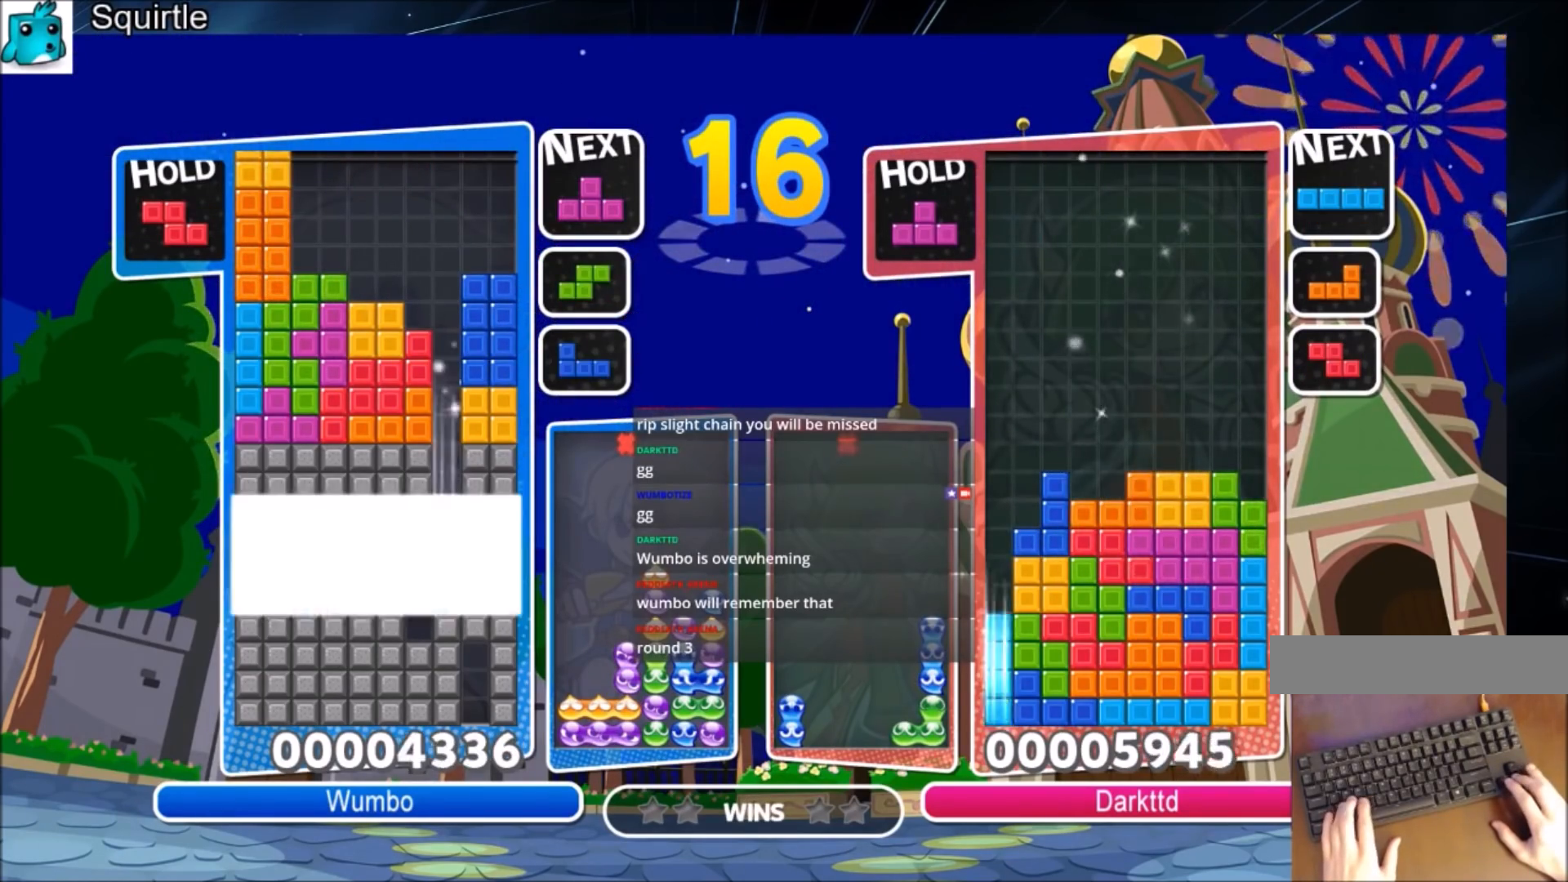
{"keys": [], "events": [[434, "down", "up"]]}
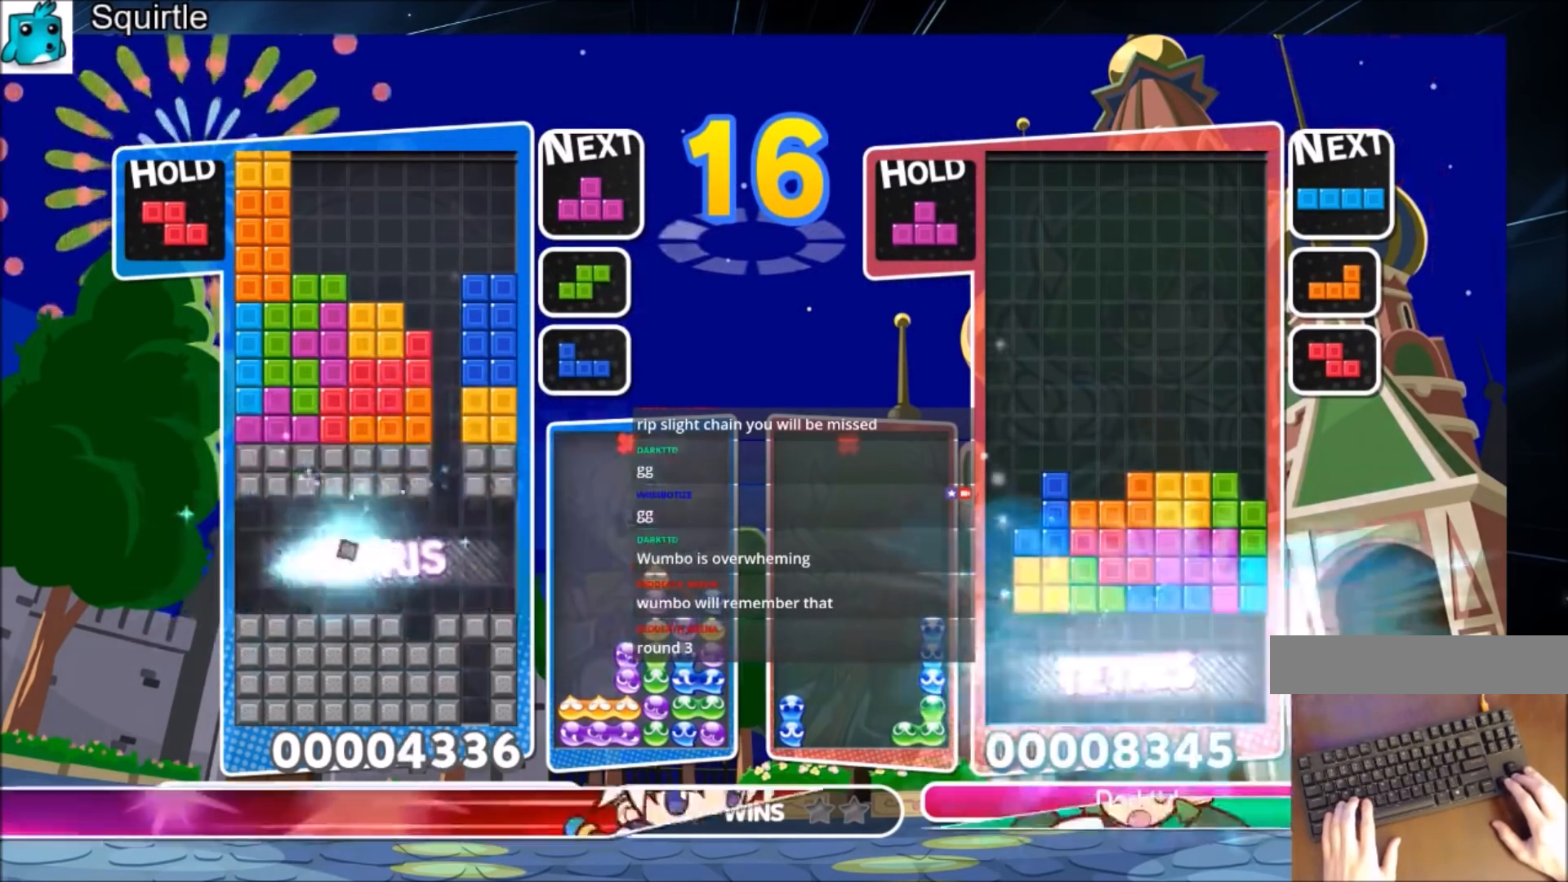
{"keys": ["right", "z"], "events": [[233, "right", "down"], [400, "z", "down"]]}